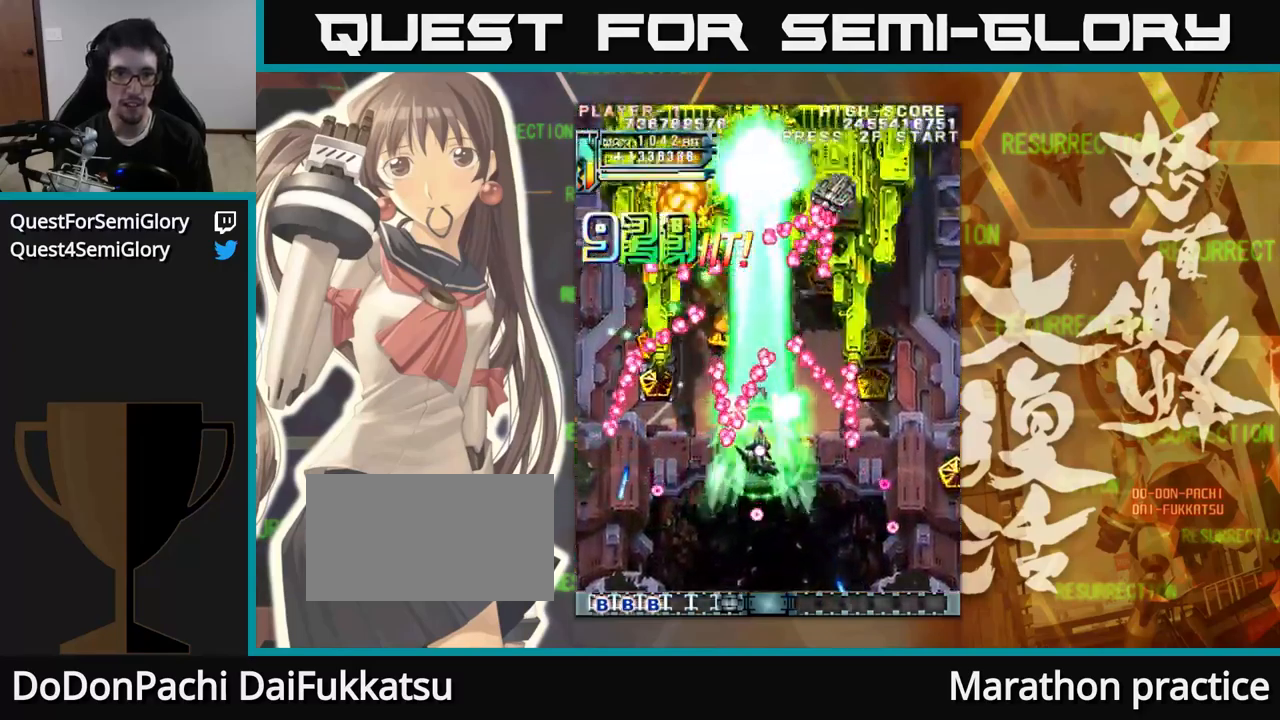
Gameplay with a controller (arcade stick); each line is a JSON object with the inputs held at the frame after it. "events" lists button and stick changes between this image and that frame as [ms after this image, input, new state], when the widget could be followed in between. Not read: L3 R3.
{"buttons": [], "left_stick": "right", "events": [[184, "left_stick", "up"], [417, "left_stick", "right"]]}
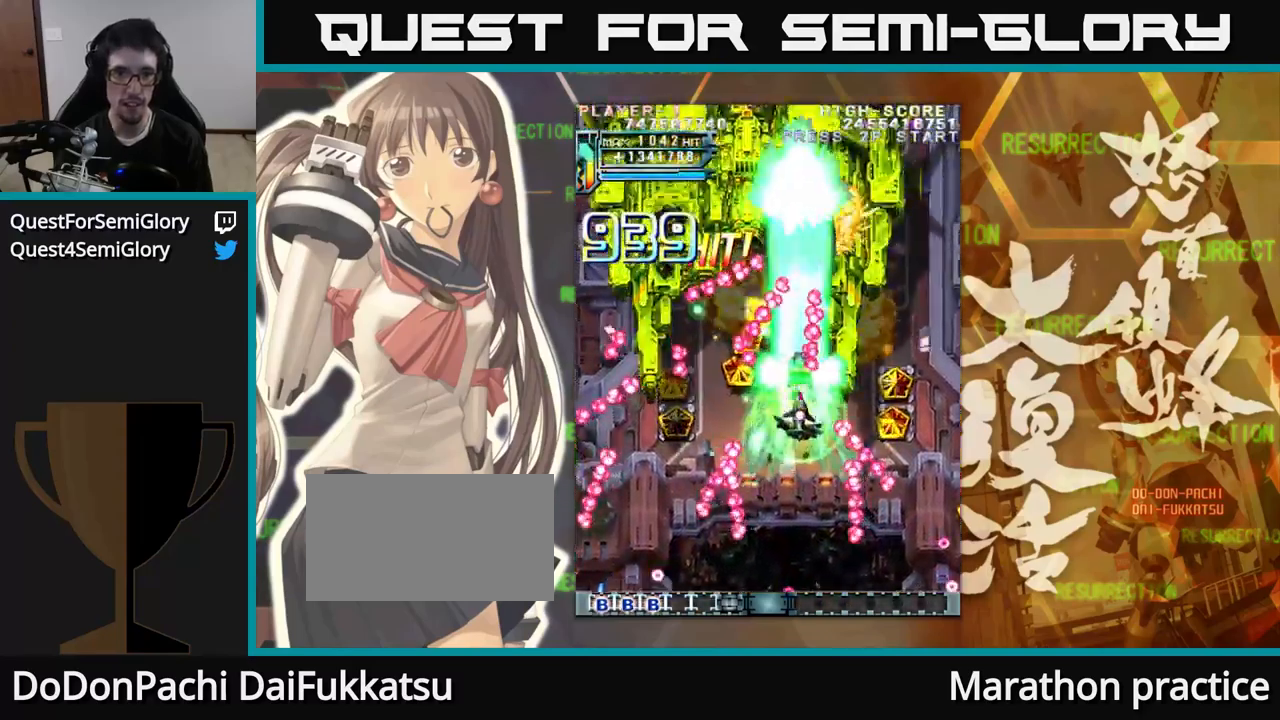
{"buttons": [], "left_stick": "down-left", "events": [[67, "left_stick", "down"], [367, "left_stick", "down-left"]]}
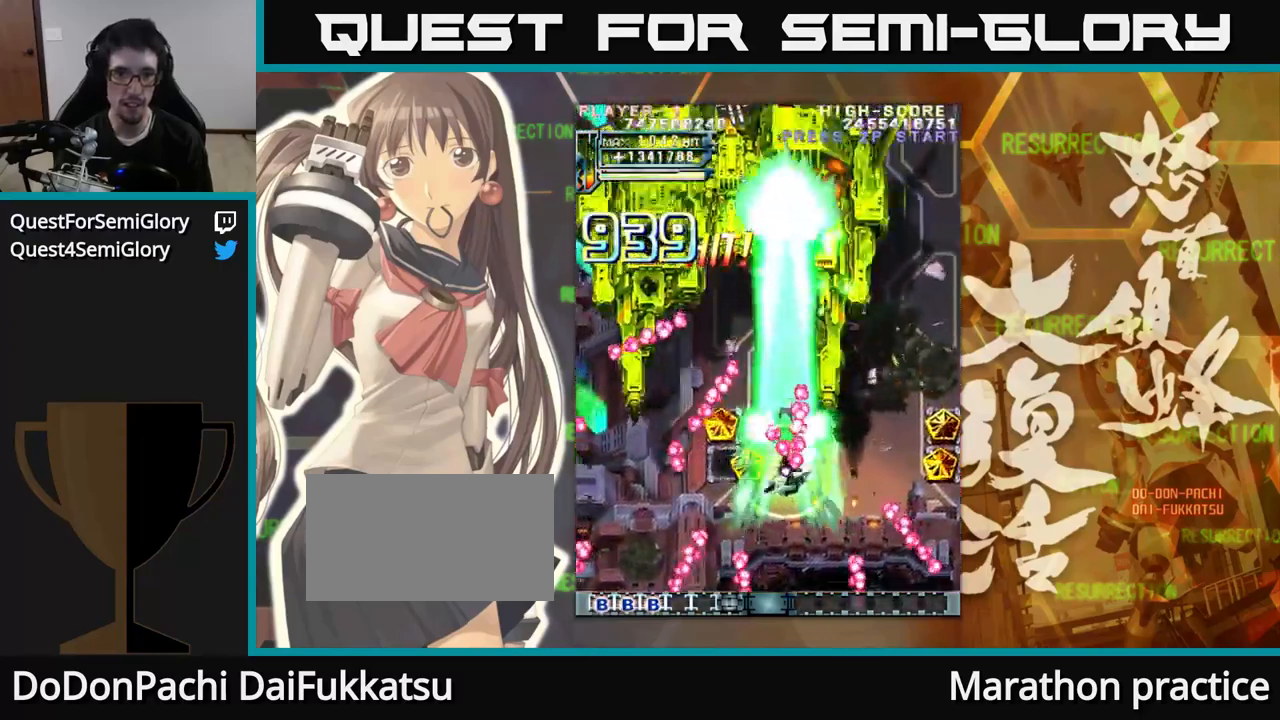
{"buttons": [], "left_stick": "left", "events": [[167, "left_stick", "left"], [317, "left_stick", "up-left"], [484, "left_stick", "left"]]}
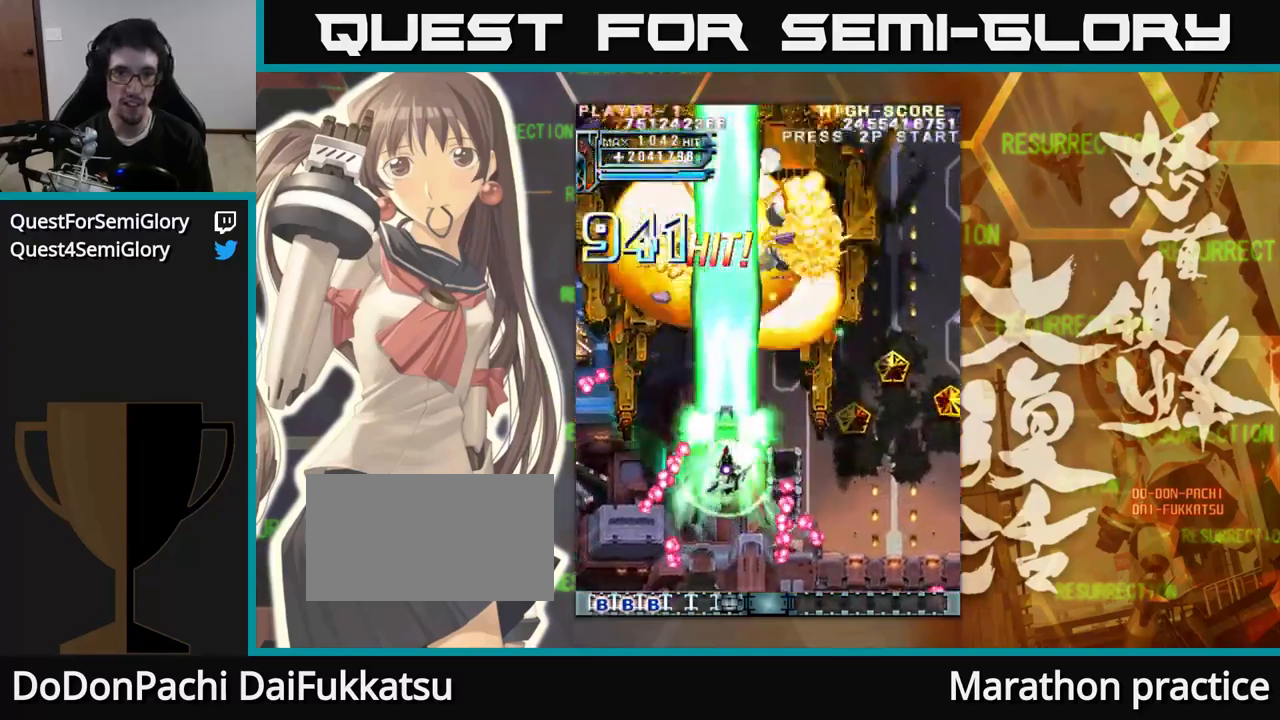
{"buttons": [], "left_stick": "down-left", "events": [[200, "left_stick", "down-left"]]}
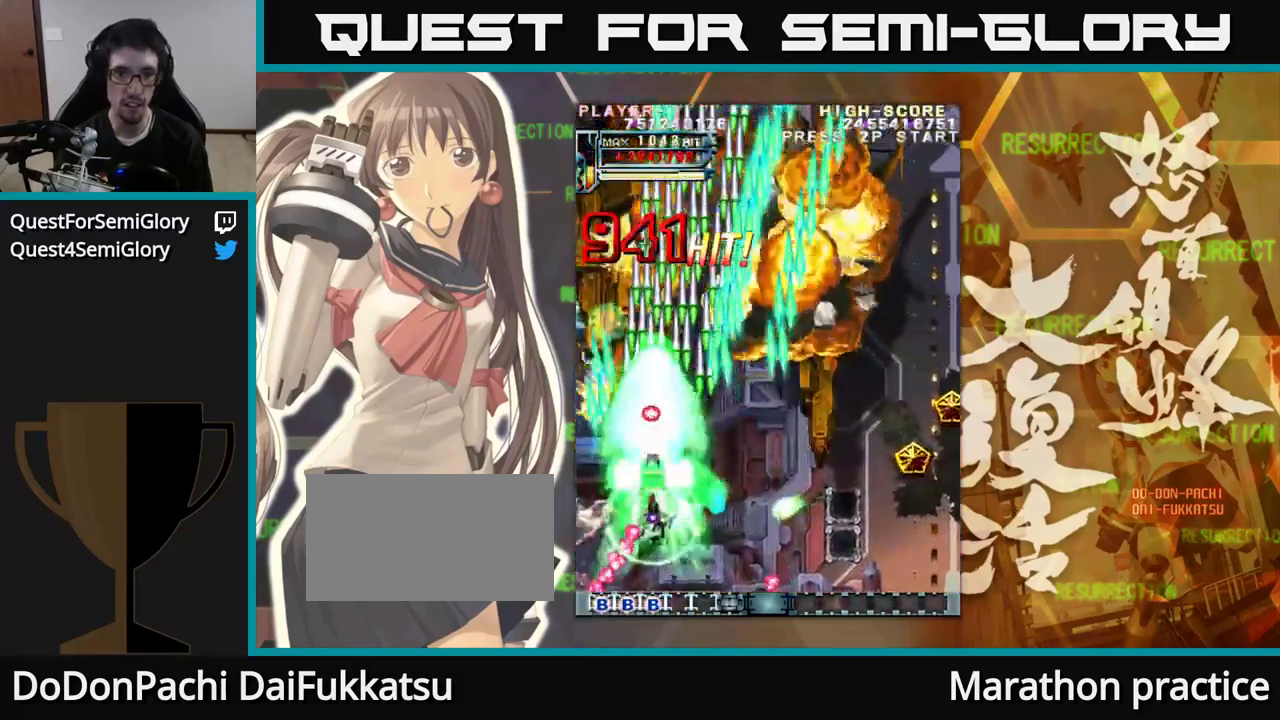
{"buttons": [], "left_stick": "right", "events": [[234, "left_stick", "left"], [434, "left_stick", "up"], [500, "left_stick", "right"]]}
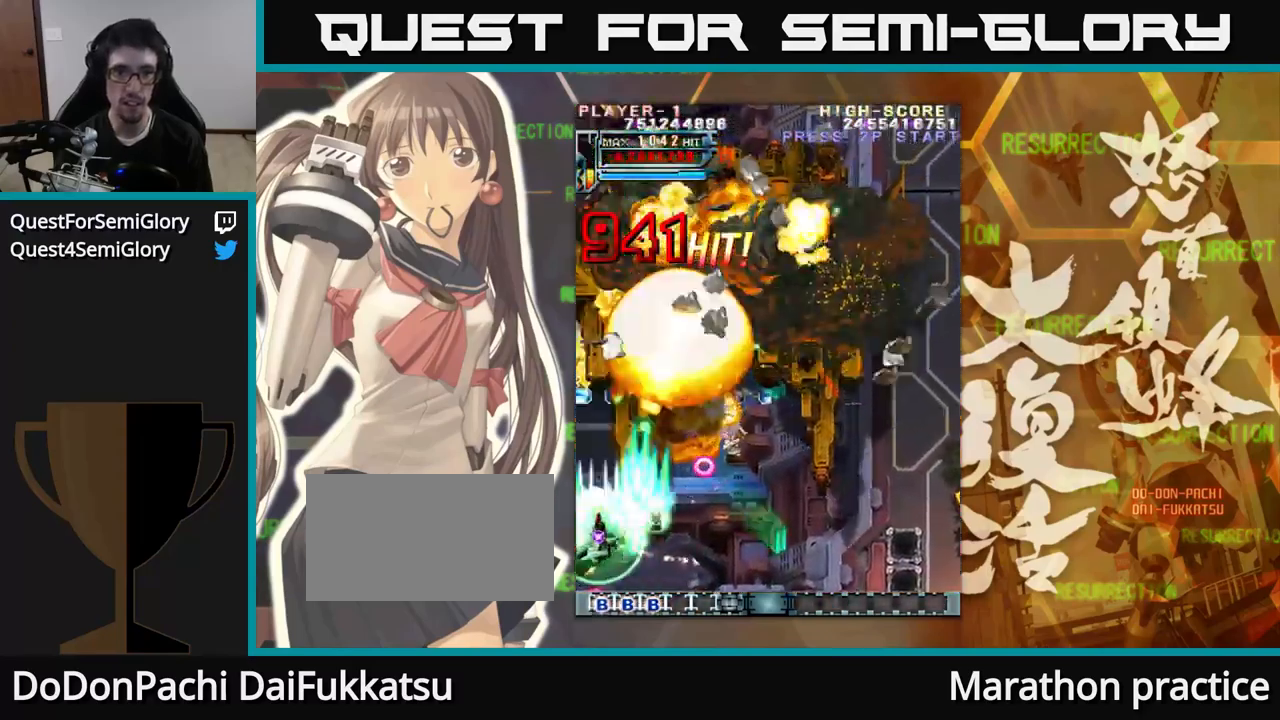
{"buttons": [], "left_stick": "right", "events": []}
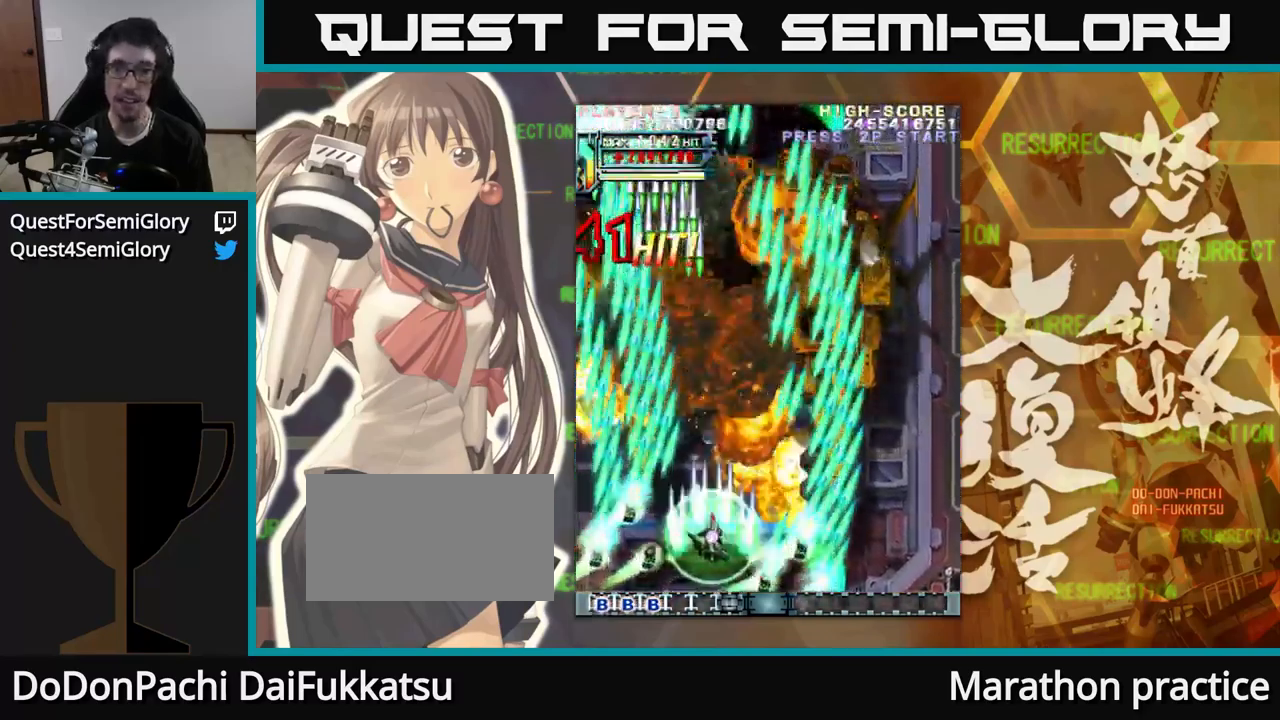
{"buttons": [], "left_stick": "right", "events": []}
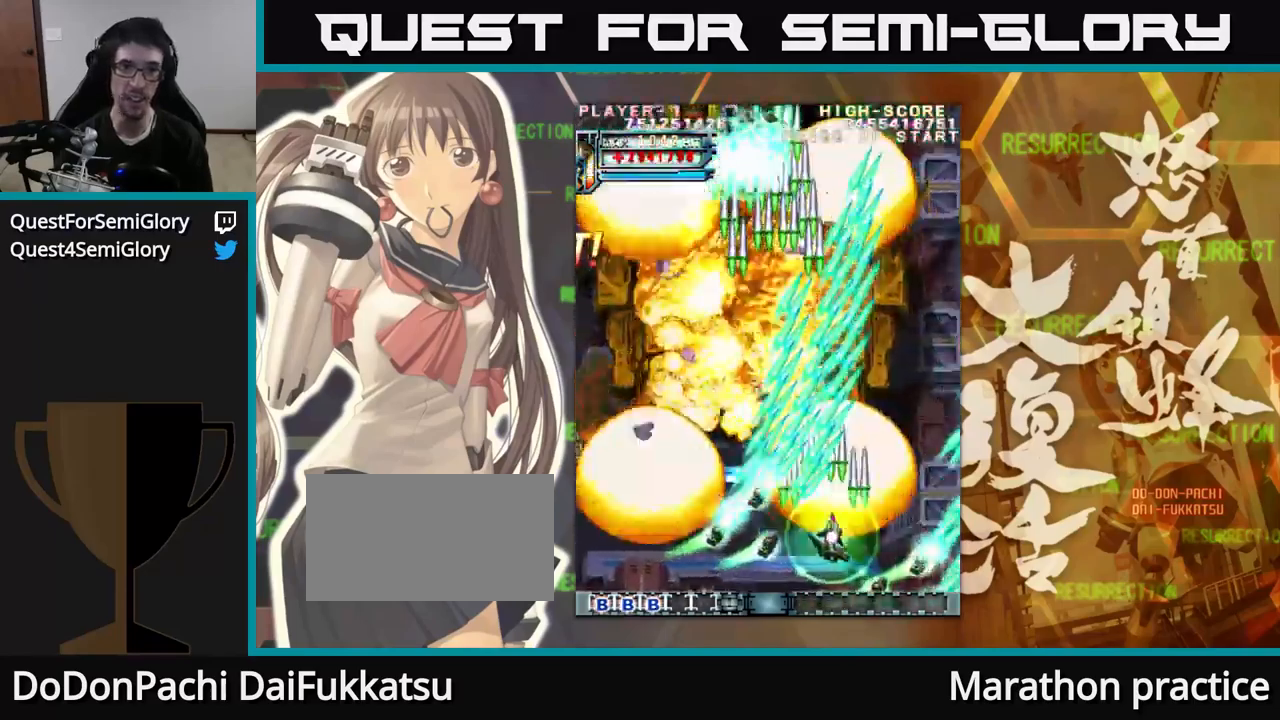
{"buttons": [], "left_stick": "left", "events": [[333, "left_stick", "center"], [383, "left_stick", "left"]]}
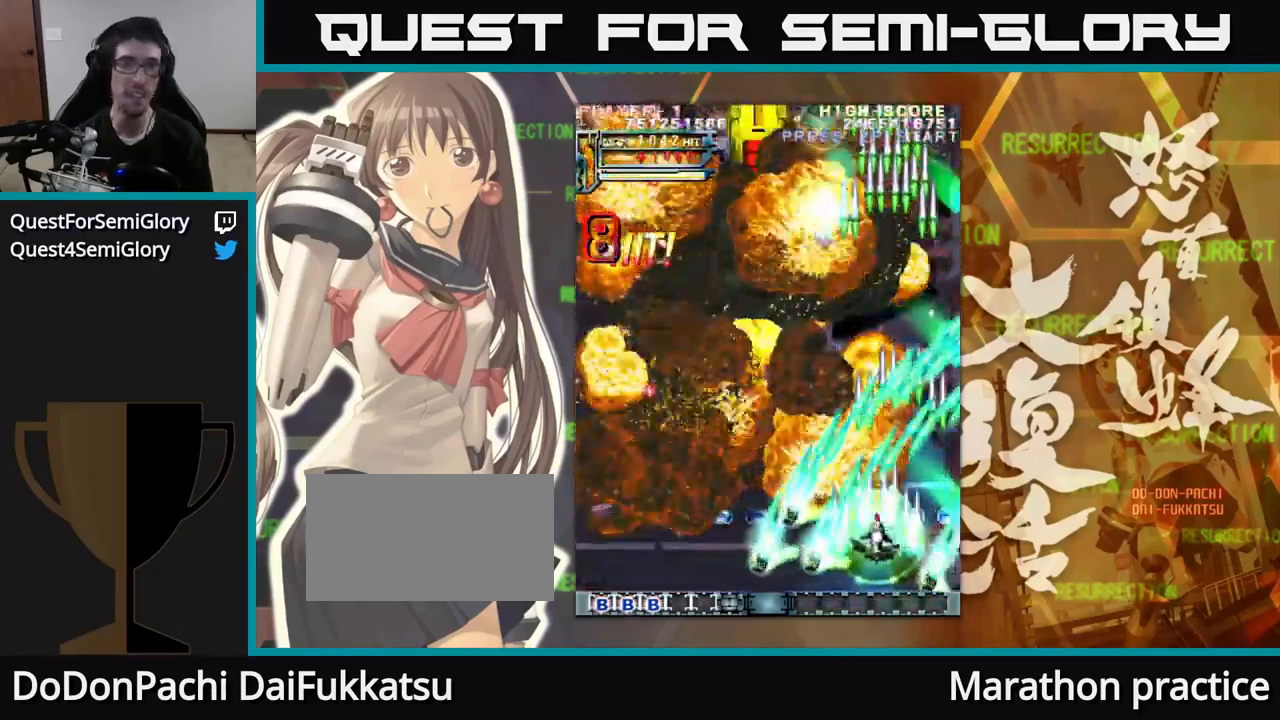
{"buttons": [], "left_stick": "left", "events": []}
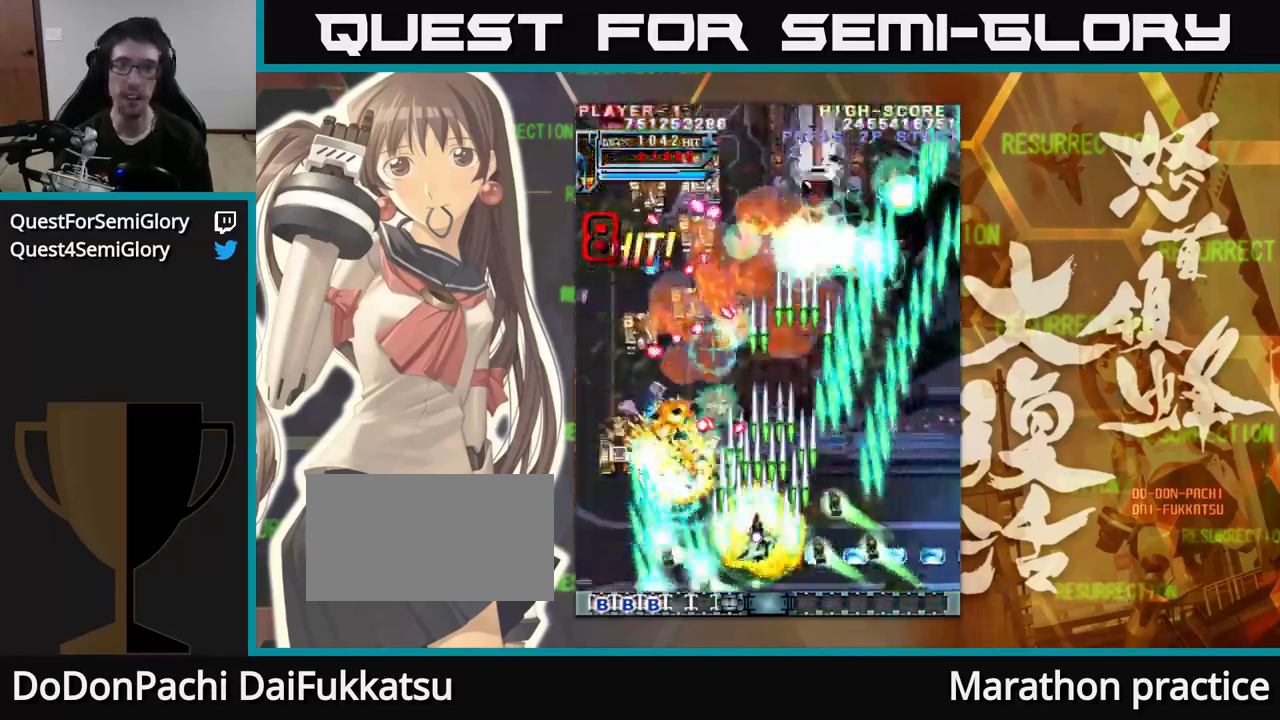
{"buttons": [], "left_stick": "down-right", "events": [[200, "left_stick", "up"], [316, "left_stick", "right"], [500, "left_stick", "down-right"]]}
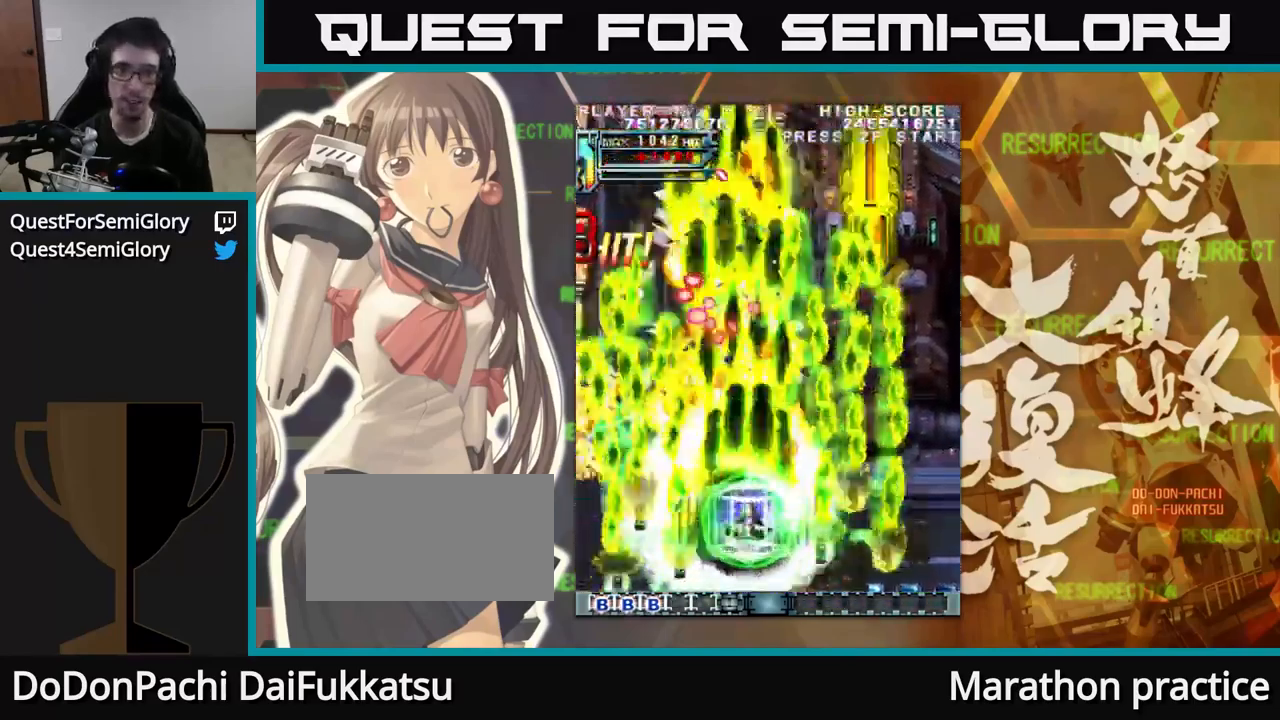
{"buttons": [], "left_stick": "right", "events": [[33, "left_stick", "right"]]}
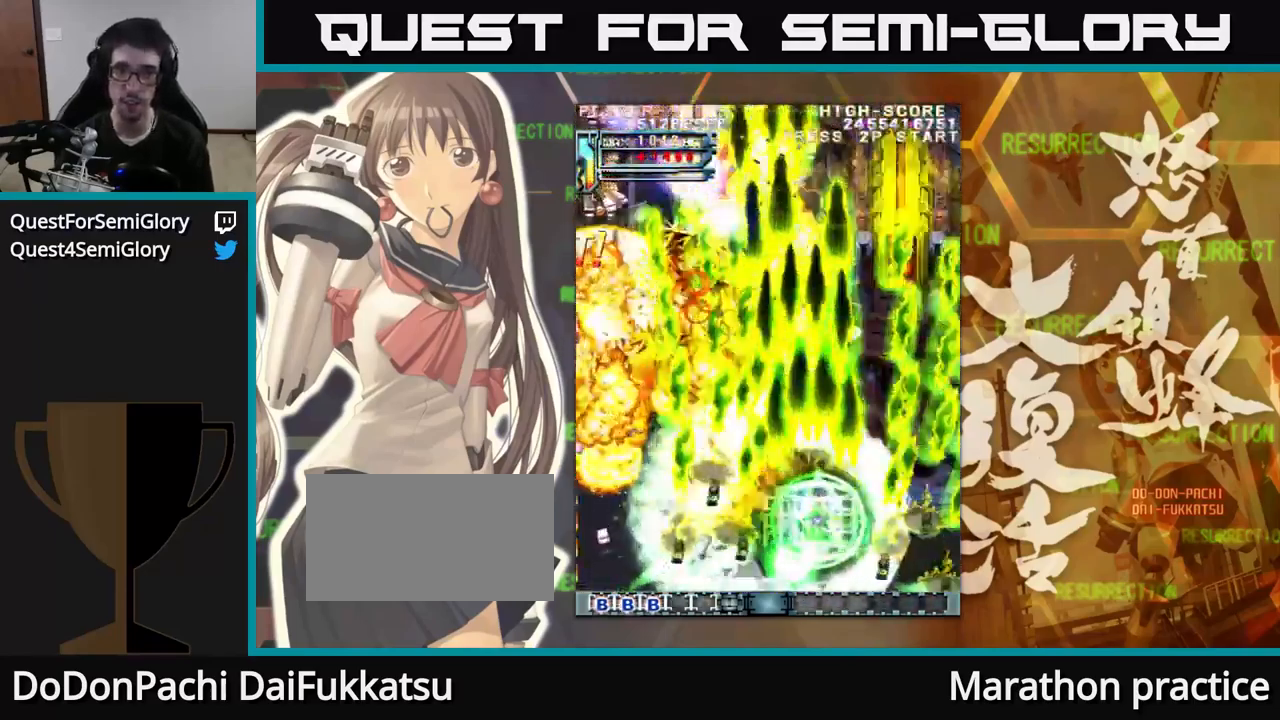
{"buttons": [], "left_stick": "up-right", "events": [[200, "left_stick", "center"], [266, "left_stick", "left"], [466, "left_stick", "up-right"]]}
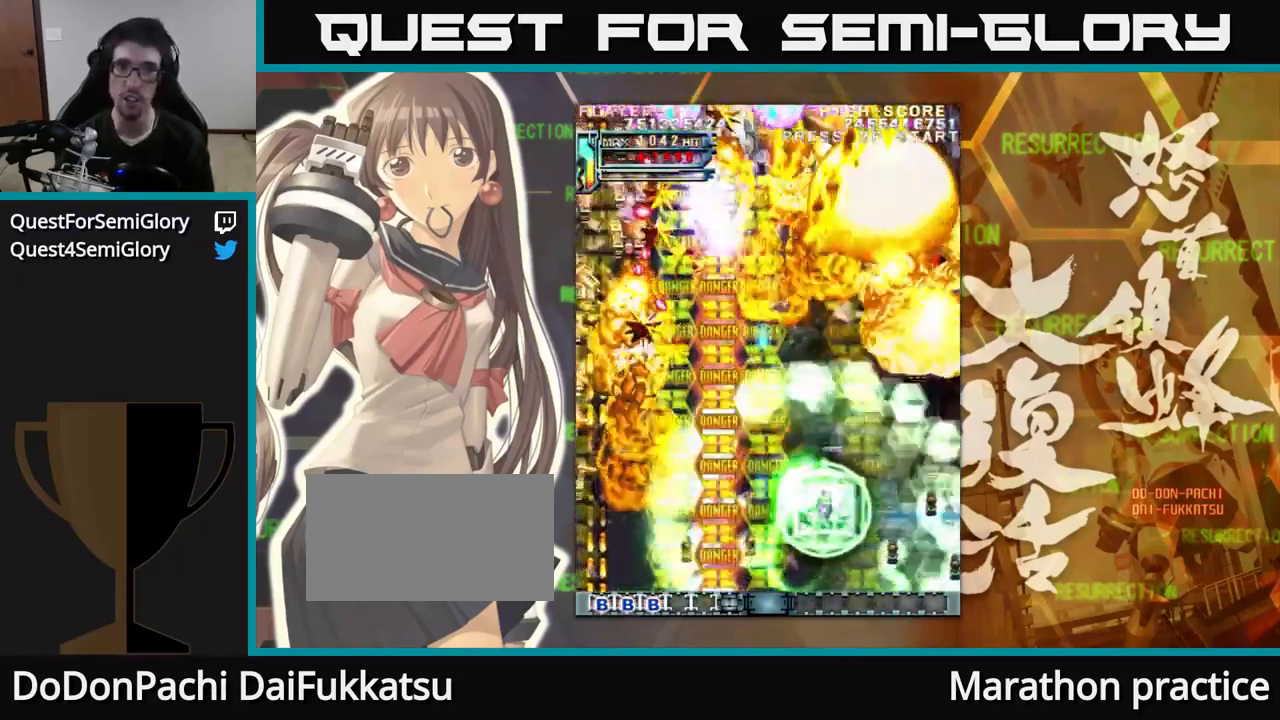
{"buttons": [], "left_stick": "right", "events": [[100, "left_stick", "right"]]}
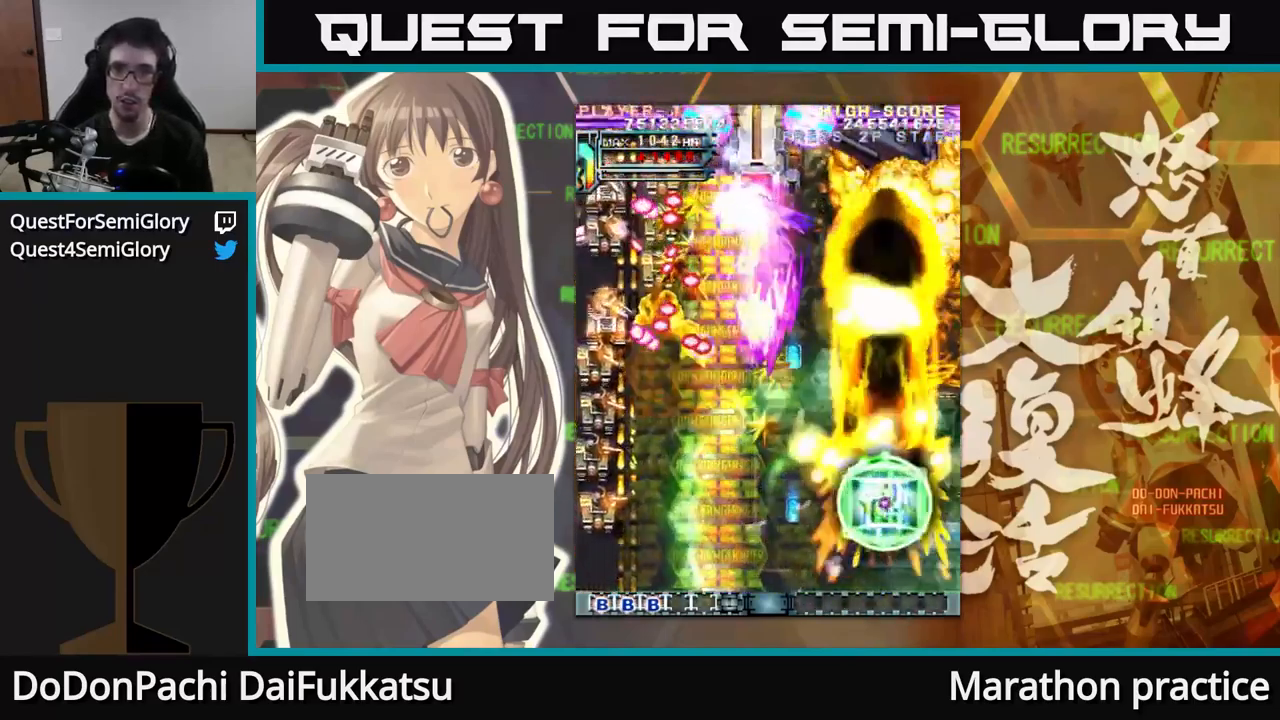
{"buttons": [], "left_stick": "left", "events": [[283, "left_stick", "left"]]}
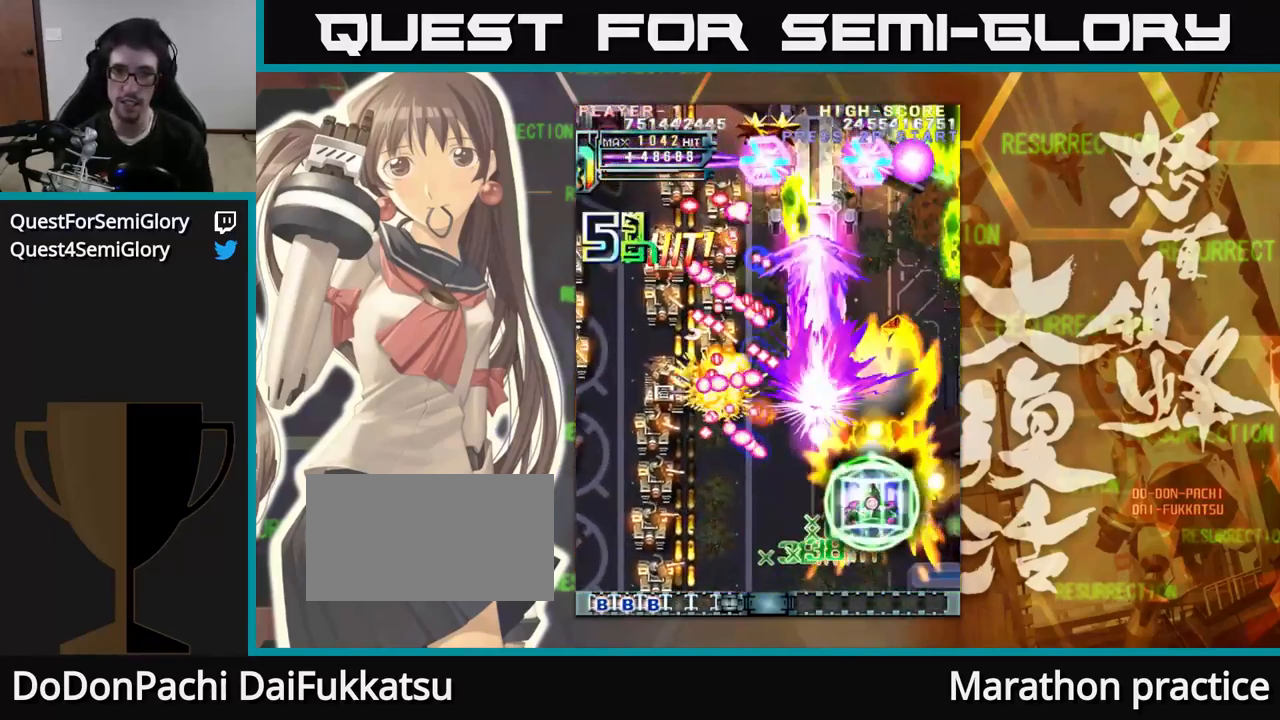
{"buttons": [], "left_stick": "left", "events": [[200, "left_stick", "down"], [433, "left_stick", "left"]]}
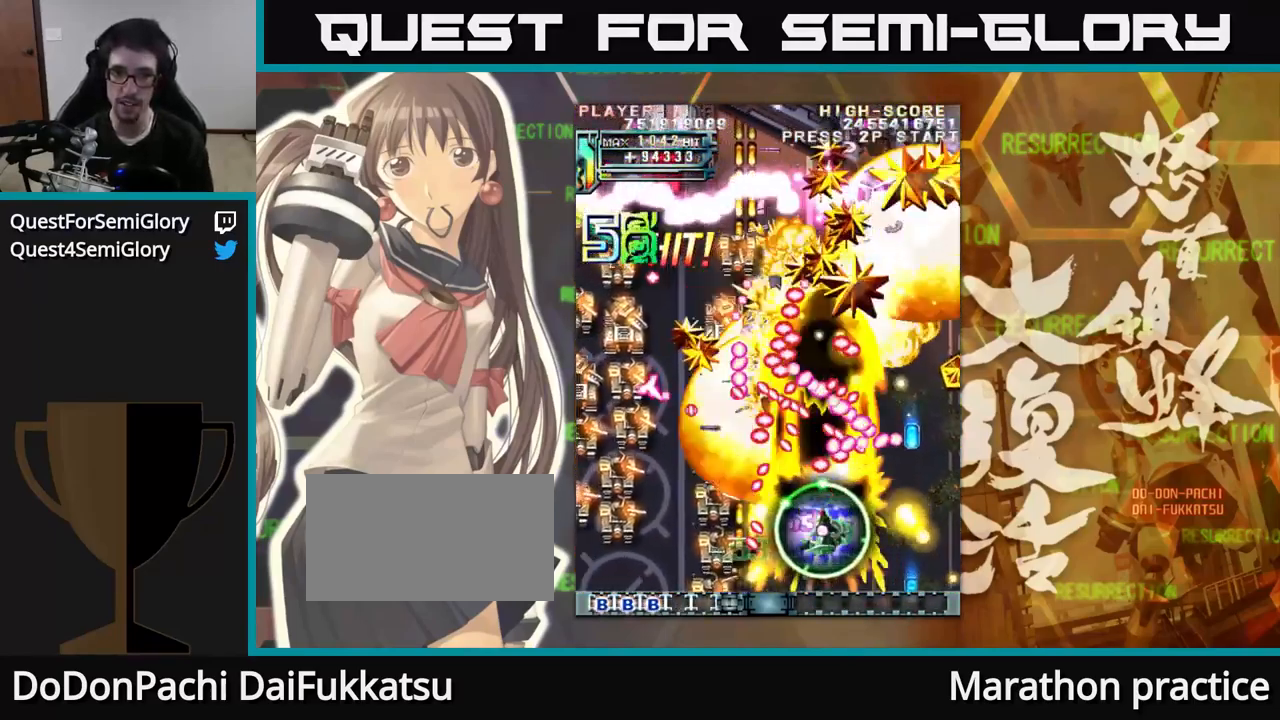
{"buttons": [], "left_stick": "left", "events": [[216, "left_stick", "down"], [383, "left_stick", "left"]]}
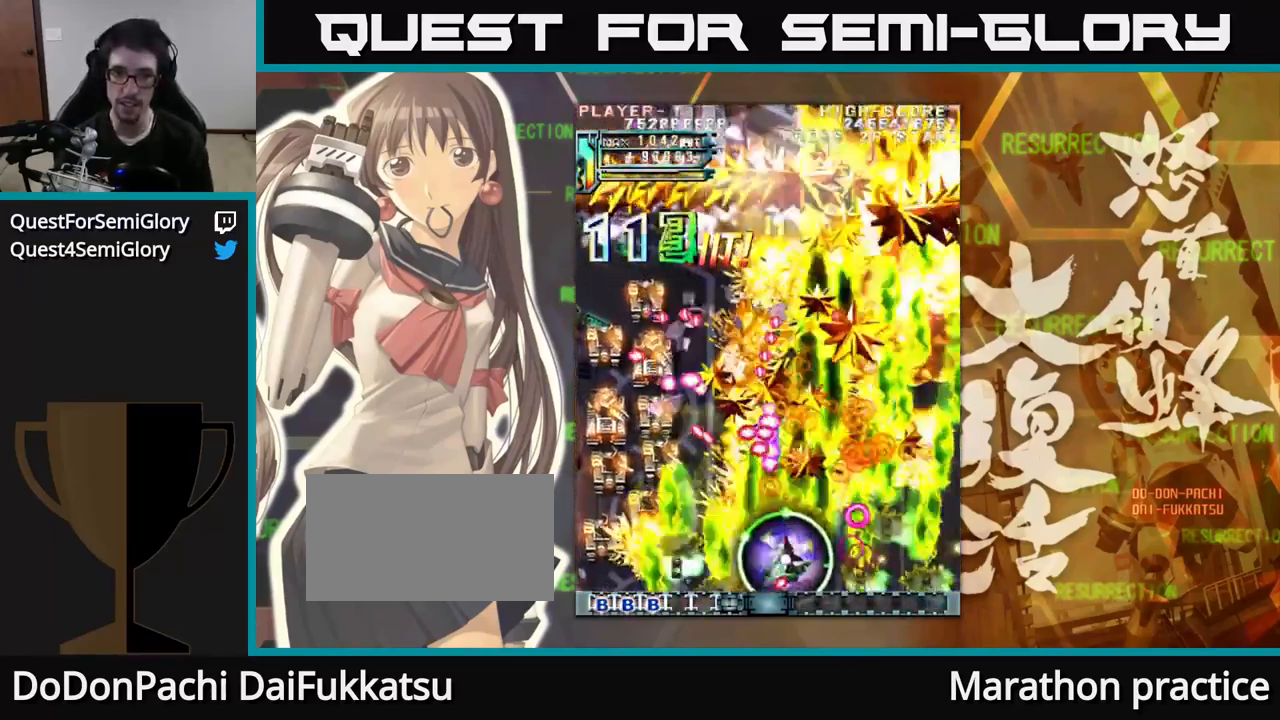
{"buttons": [], "left_stick": "up-left", "events": [[350, "left_stick", "up-left"]]}
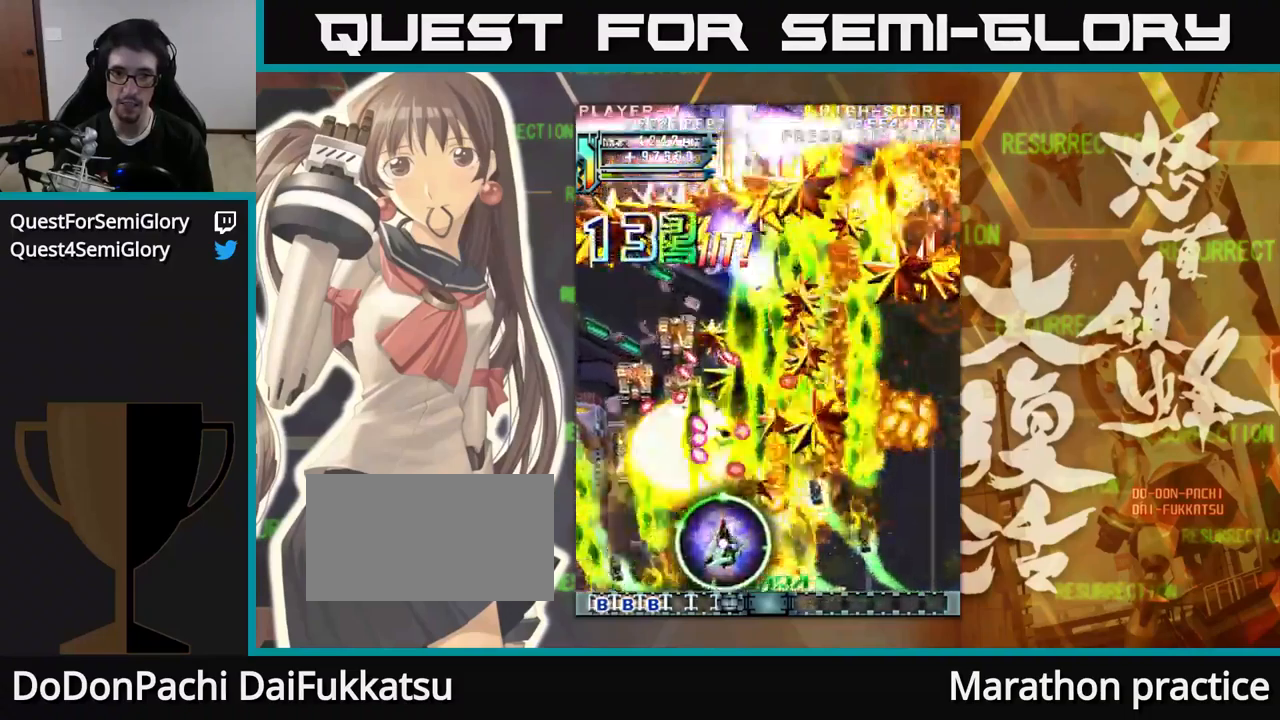
{"buttons": [], "left_stick": "right", "events": [[283, "left_stick", "right"]]}
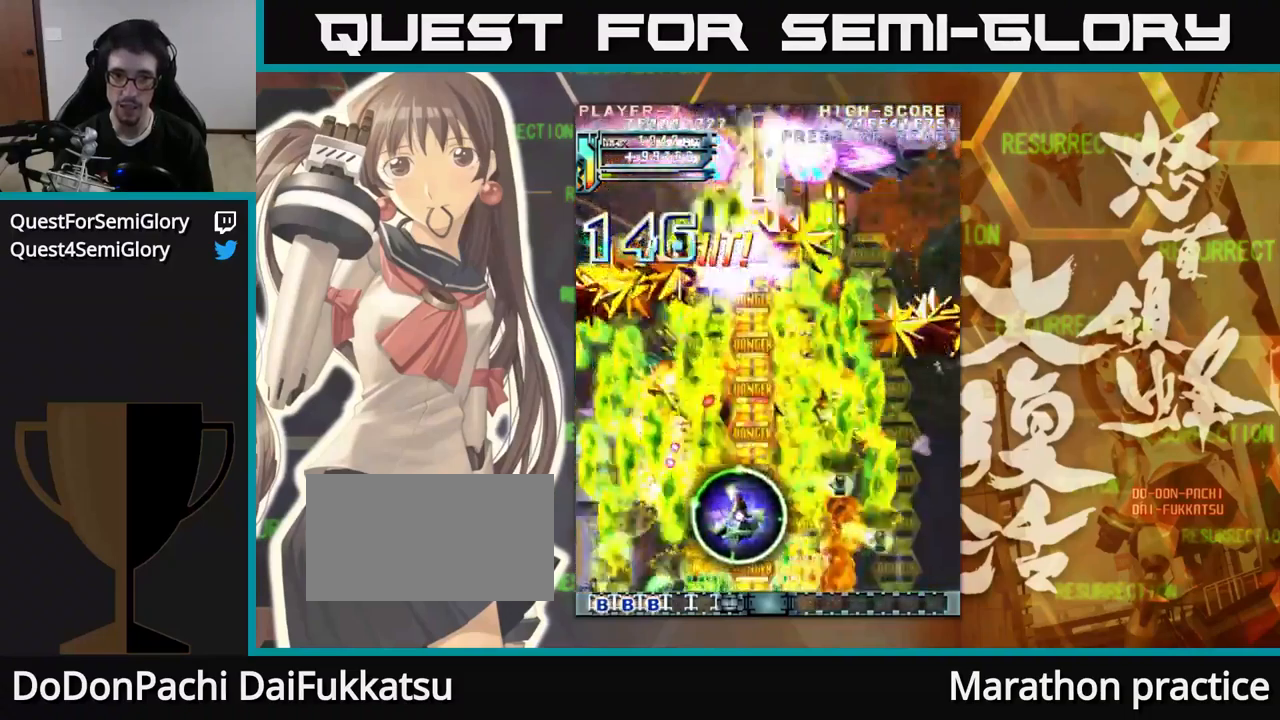
{"buttons": [], "left_stick": "right", "events": []}
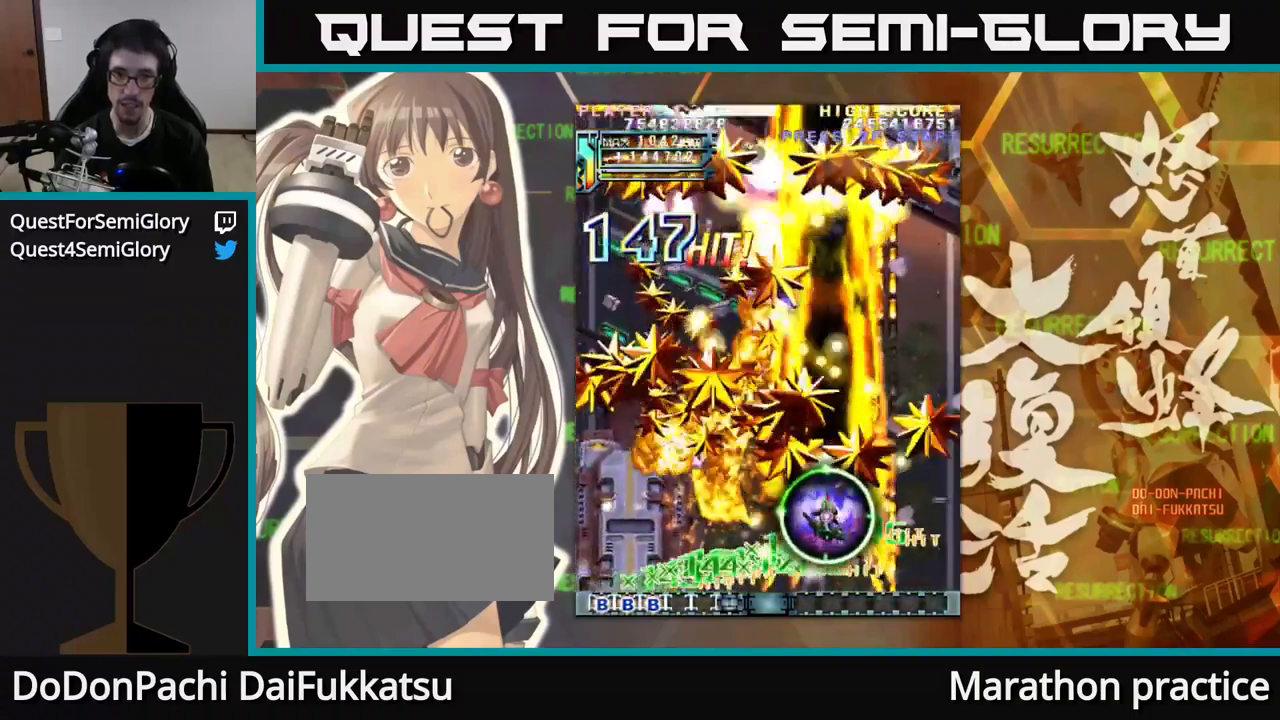
{"buttons": [], "left_stick": "left", "events": [[300, "left_stick", "left"]]}
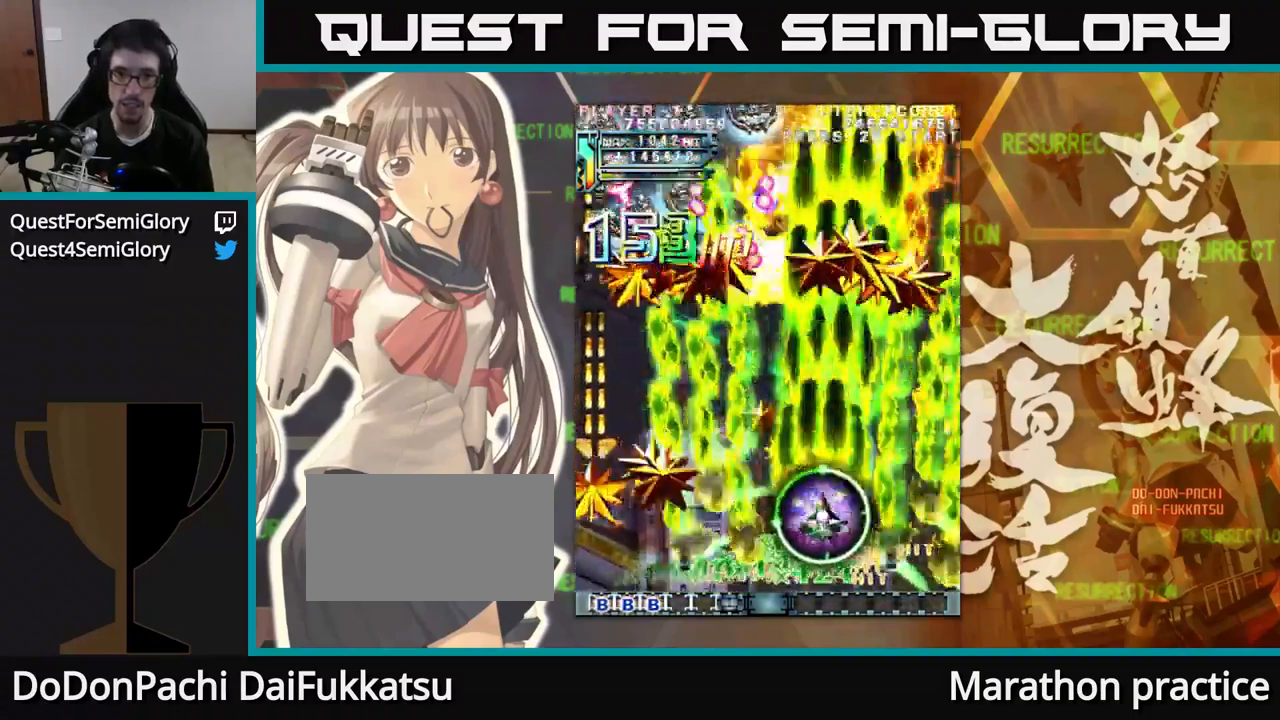
{"buttons": [], "left_stick": "up", "events": [[383, "left_stick", "up-left"], [483, "left_stick", "up"]]}
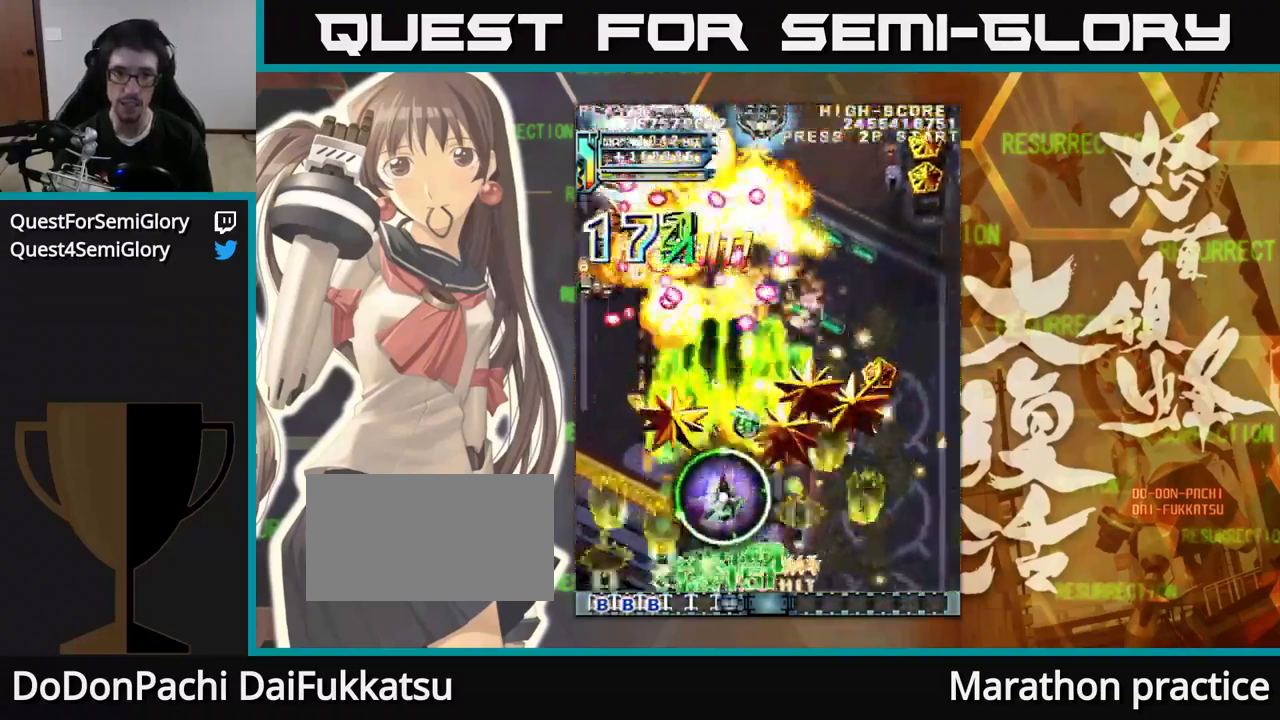
{"buttons": [], "left_stick": "up-right", "events": [[350, "left_stick", "up-right"]]}
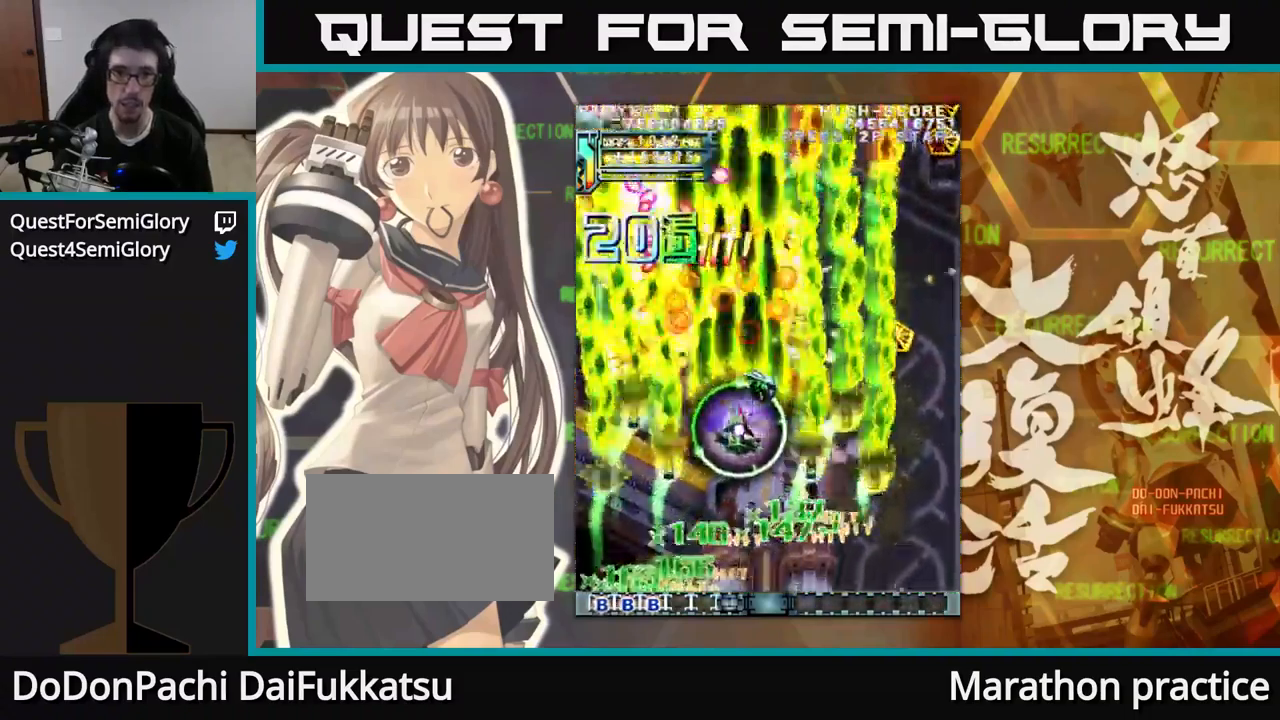
{"buttons": [], "left_stick": "left", "events": [[83, "left_stick", "up"], [250, "left_stick", "up-right"], [450, "left_stick", "down"], [500, "left_stick", "left"]]}
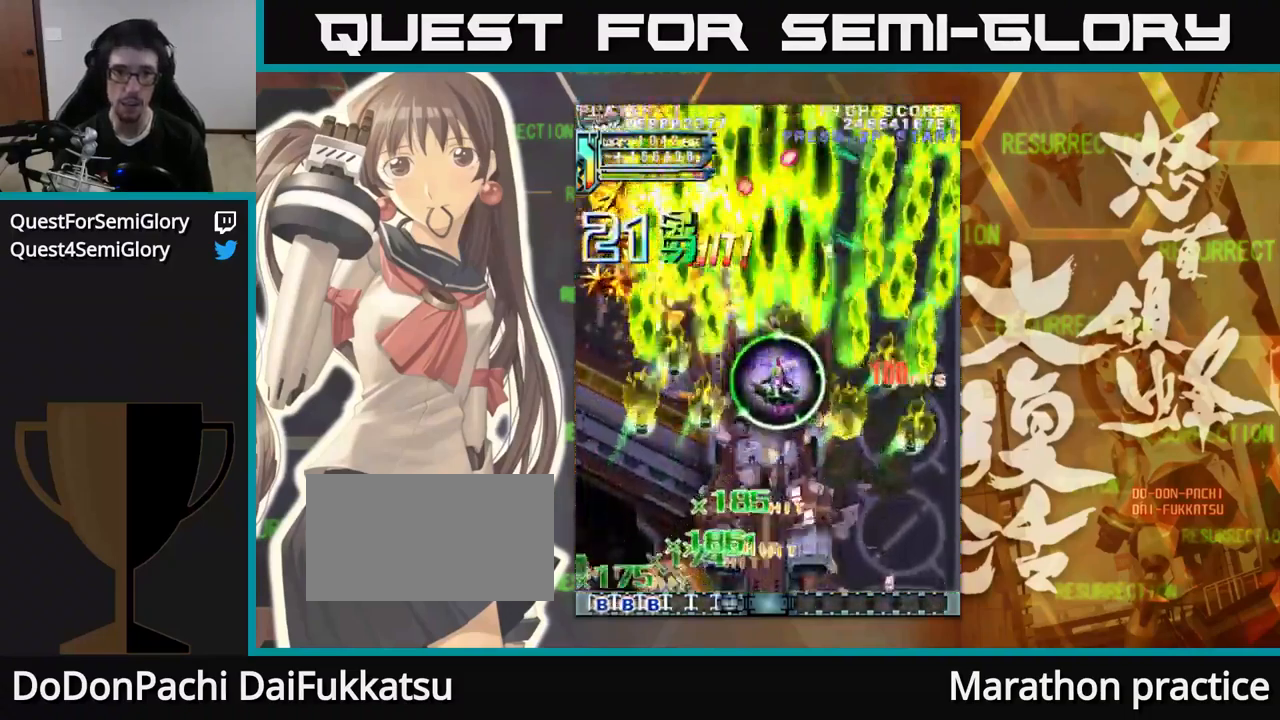
{"buttons": [], "left_stick": "down", "events": [[250, "left_stick", "down"]]}
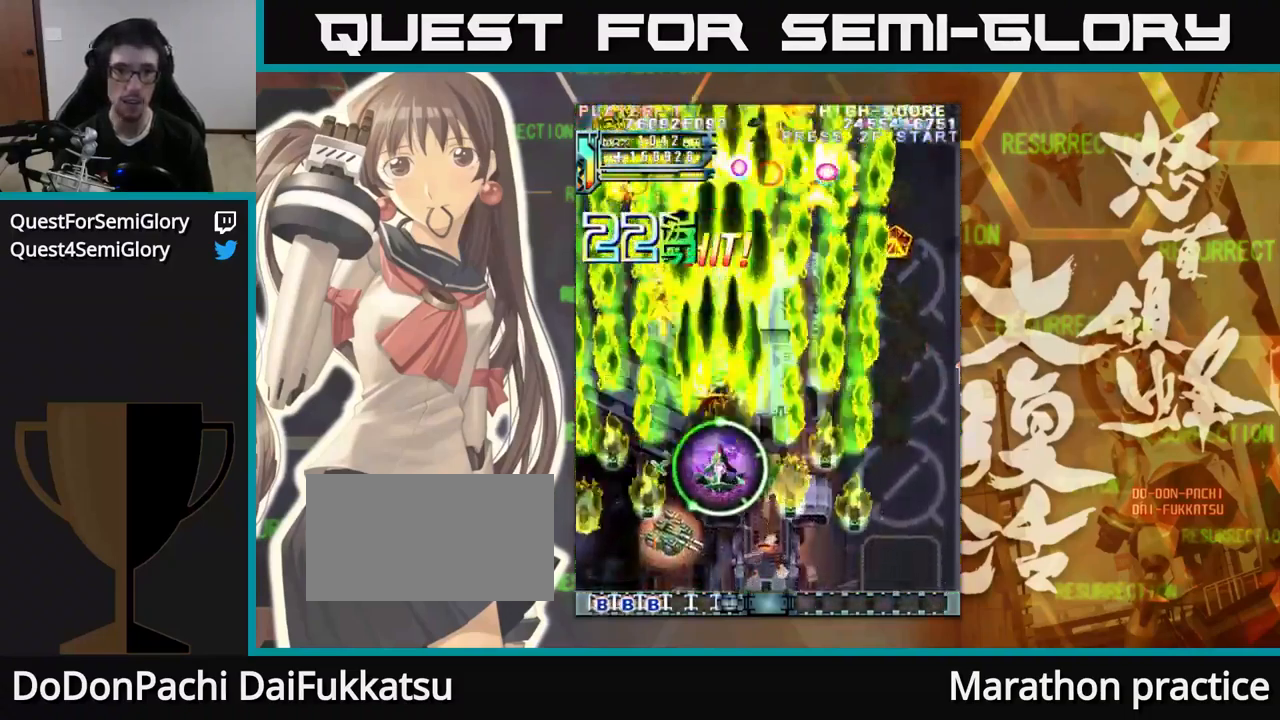
{"buttons": [], "left_stick": "left", "events": [[333, "left_stick", "right"], [433, "left_stick", "left"]]}
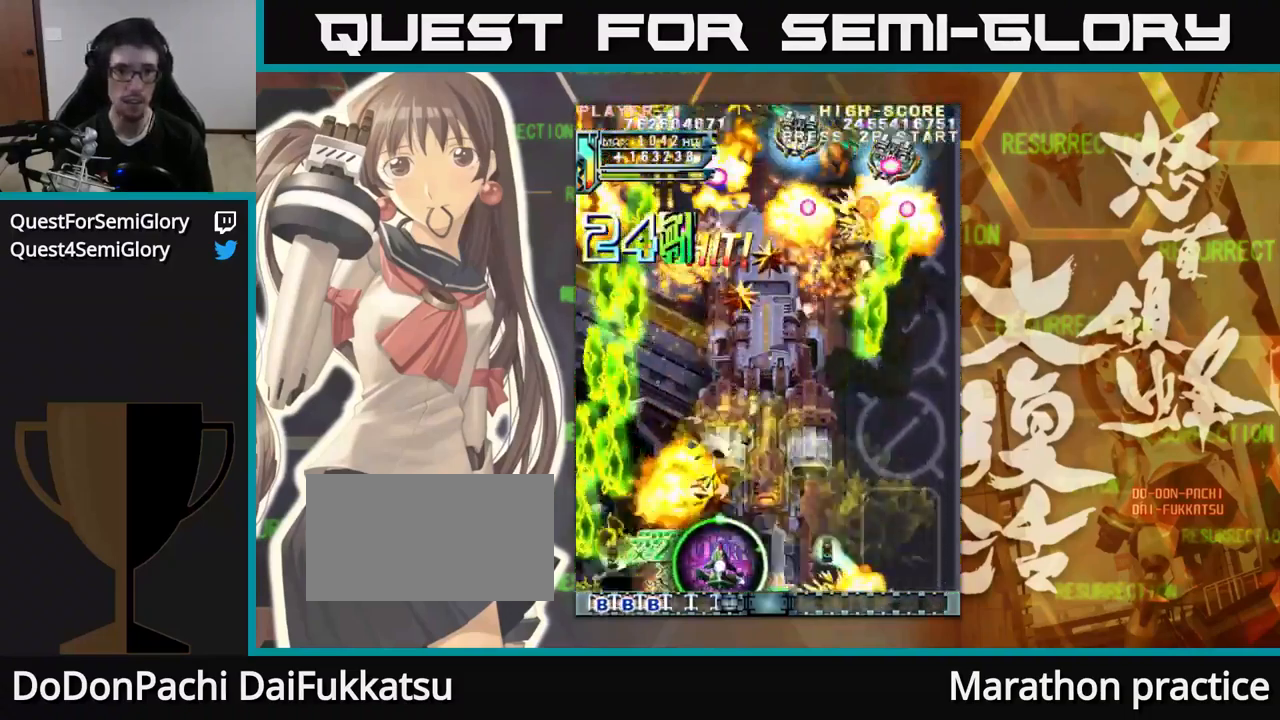
{"buttons": [], "left_stick": "down-right", "events": [[50, "left_stick", "up-left"], [217, "left_stick", "down"], [333, "left_stick", "down-right"]]}